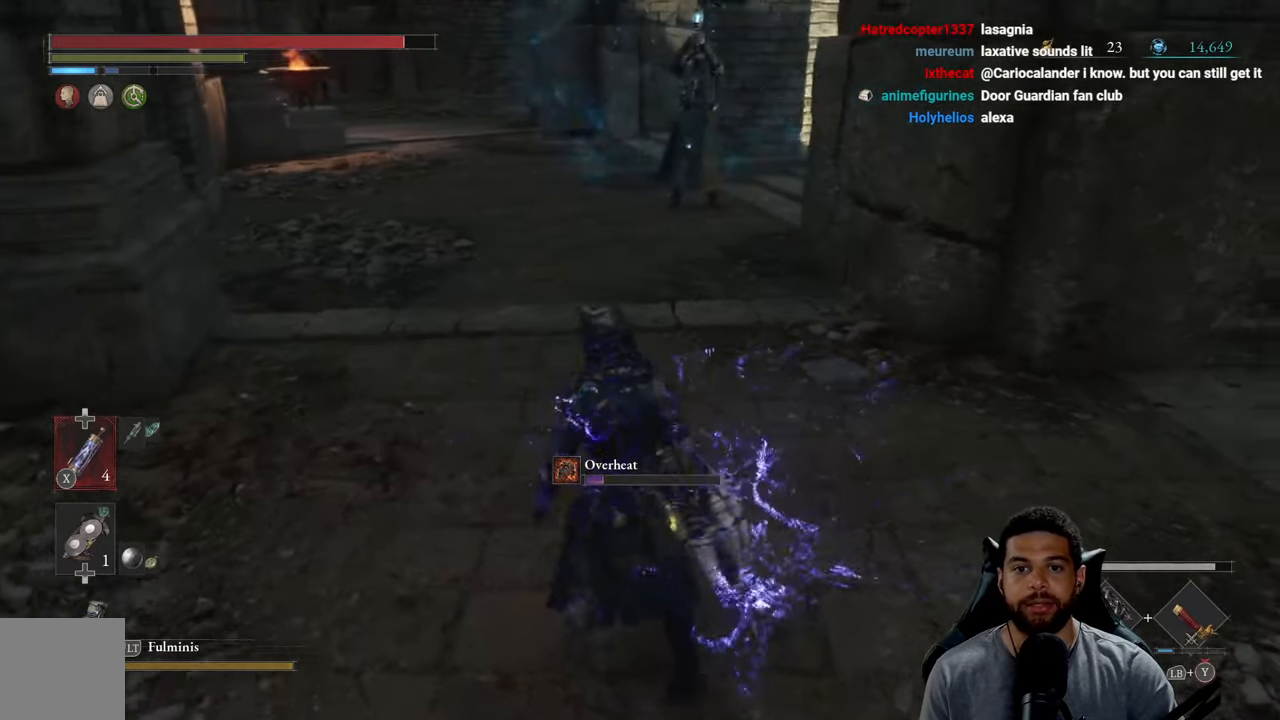
Gameplay with a controller (Xbox layout); each line is a JSON object with the inputs held at the frame after it. "events" lists button and stick changes between this image and that frame as [ms after this image, input, new state], when the widget could be followed in between.
{"buttons": ["B"], "left_stick": "up", "right_stick": "center", "events": [[83, "left_stick", "left"], [383, "left_stick", "up"], [400, "right_stick", "up"], [500, "right_stick", "center"]]}
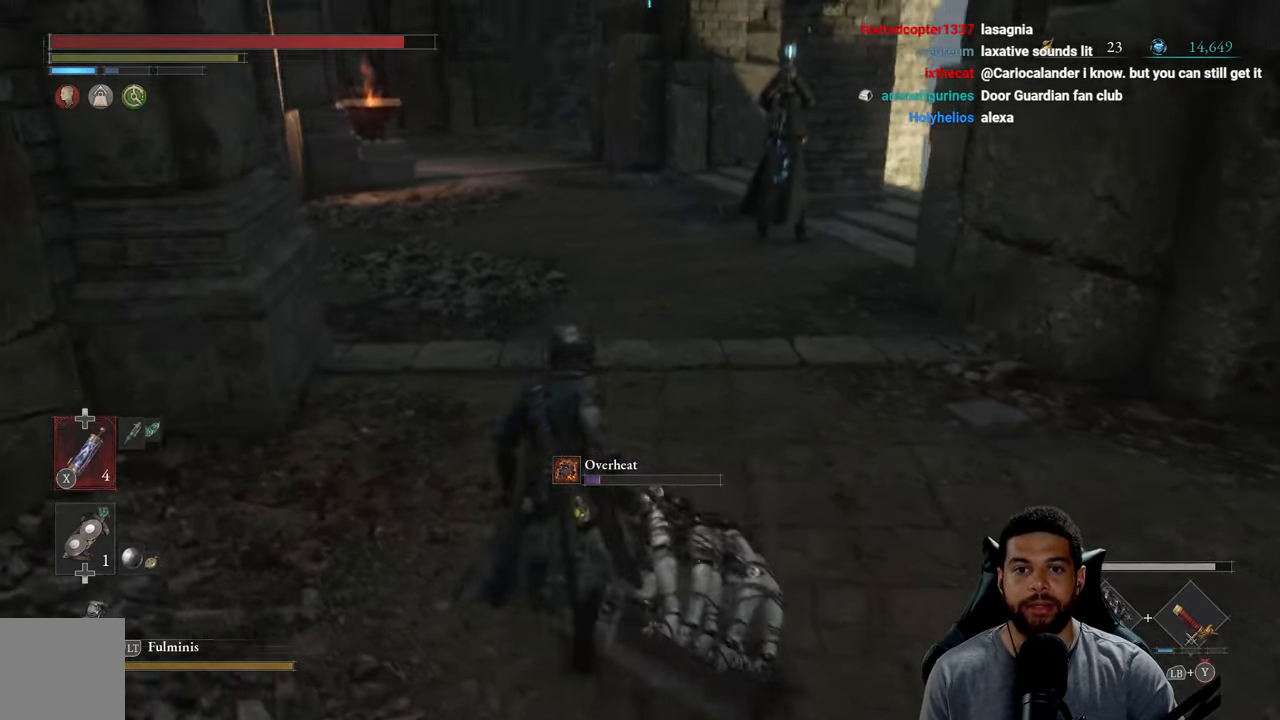
{"buttons": [], "left_stick": "left", "right_stick": "center", "events": [[183, "B", "up"], [433, "left_stick", "left"]]}
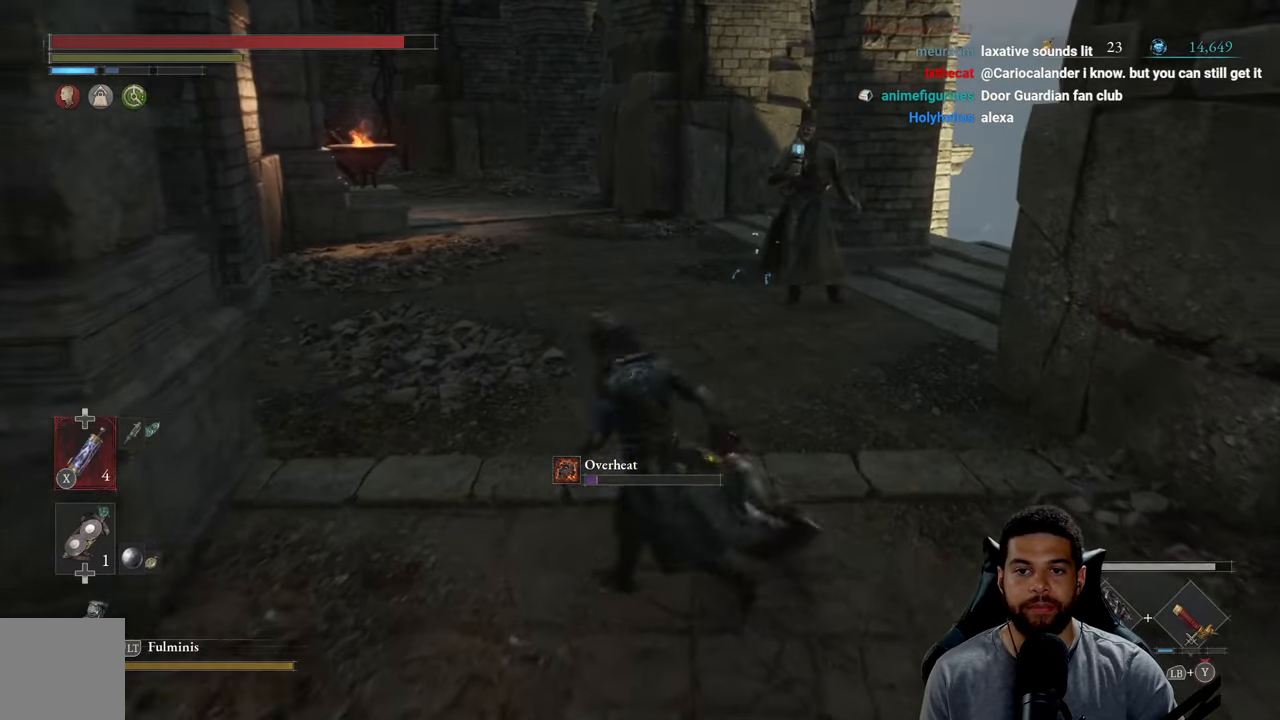
{"buttons": [], "left_stick": "down", "right_stick": "center", "events": [[66, "left_stick", "down-left"], [283, "left_stick", "down"]]}
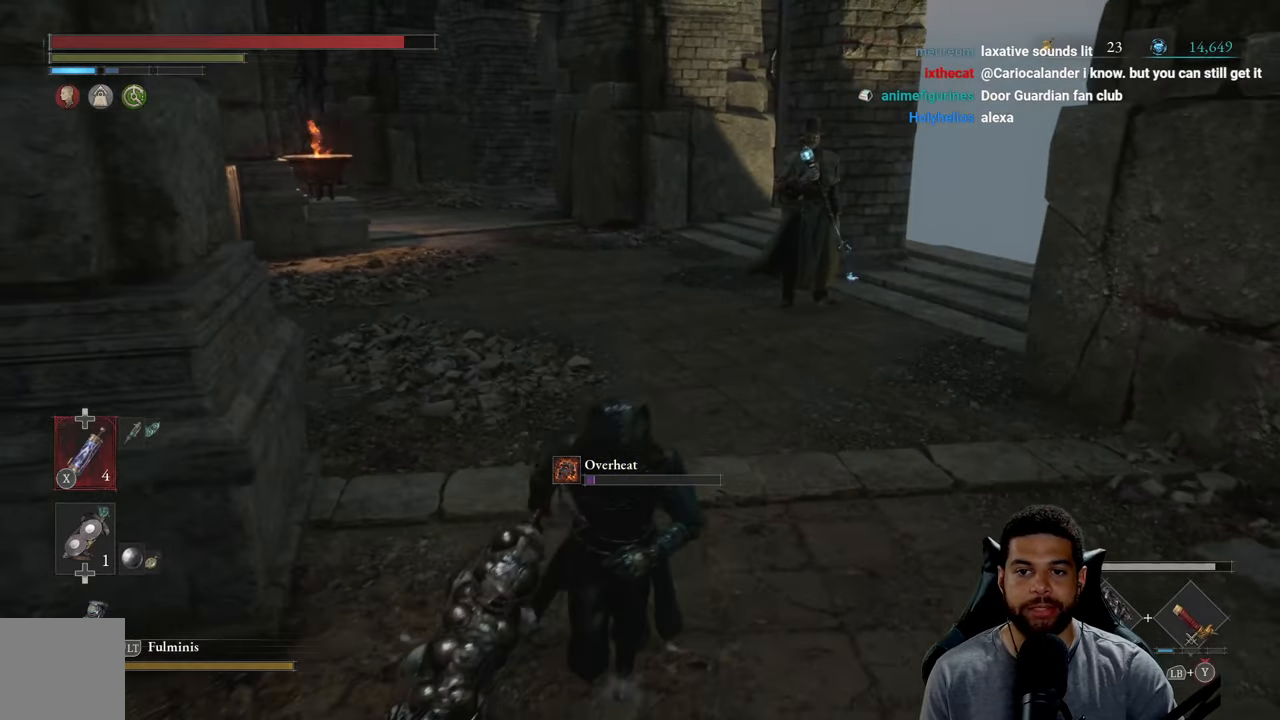
{"buttons": [], "left_stick": "right", "right_stick": "up-left", "events": [[150, "left_stick", "down-right"], [383, "right_stick", "up-left"], [433, "left_stick", "right"]]}
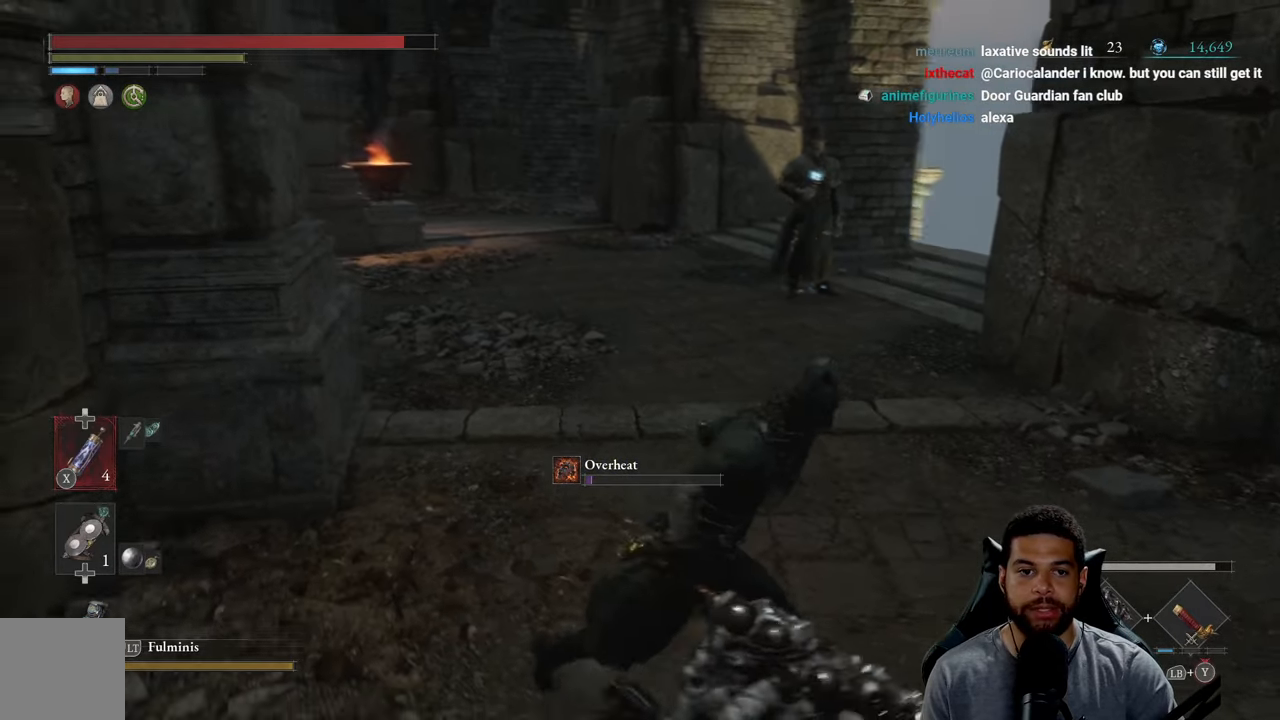
{"buttons": [], "left_stick": "left", "right_stick": "center", "events": [[66, "right_stick", "center"], [100, "left_stick", "up-right"], [250, "left_stick", "up"], [433, "left_stick", "left"]]}
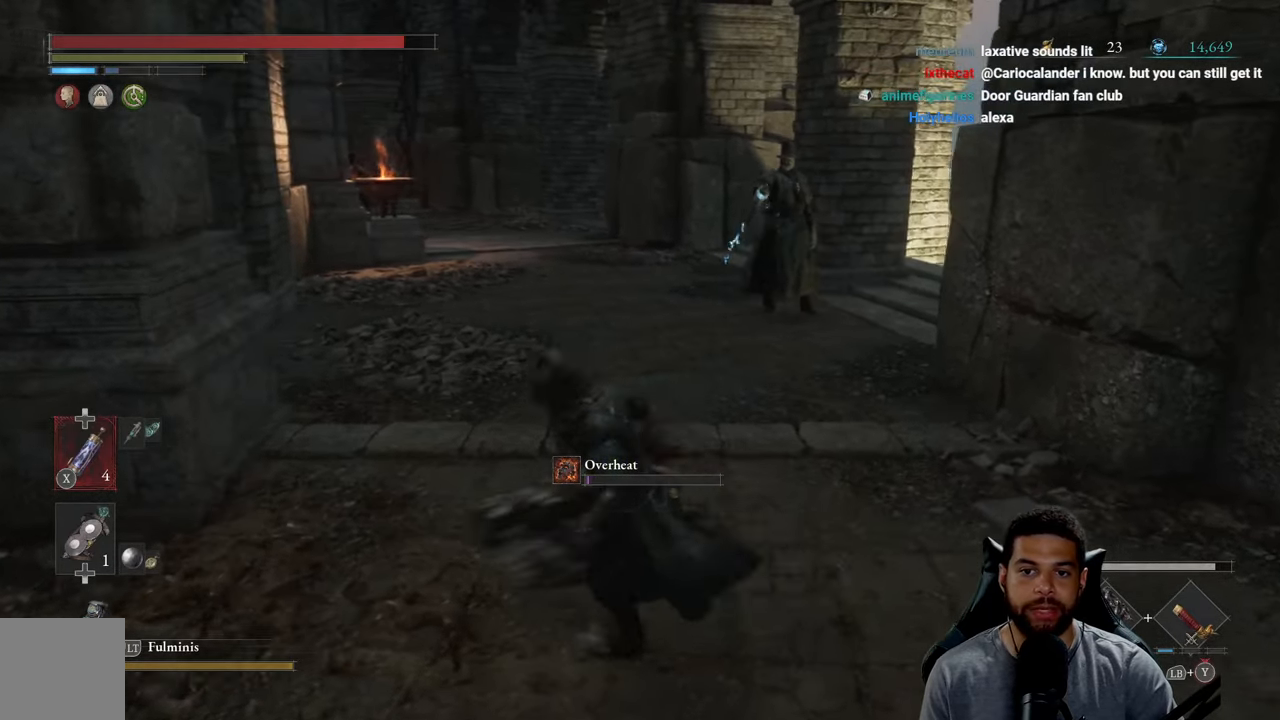
{"buttons": [], "left_stick": "down-right", "right_stick": "center", "events": [[16, "left_stick", "down-left"], [166, "left_stick", "down"], [300, "left_stick", "down-right"]]}
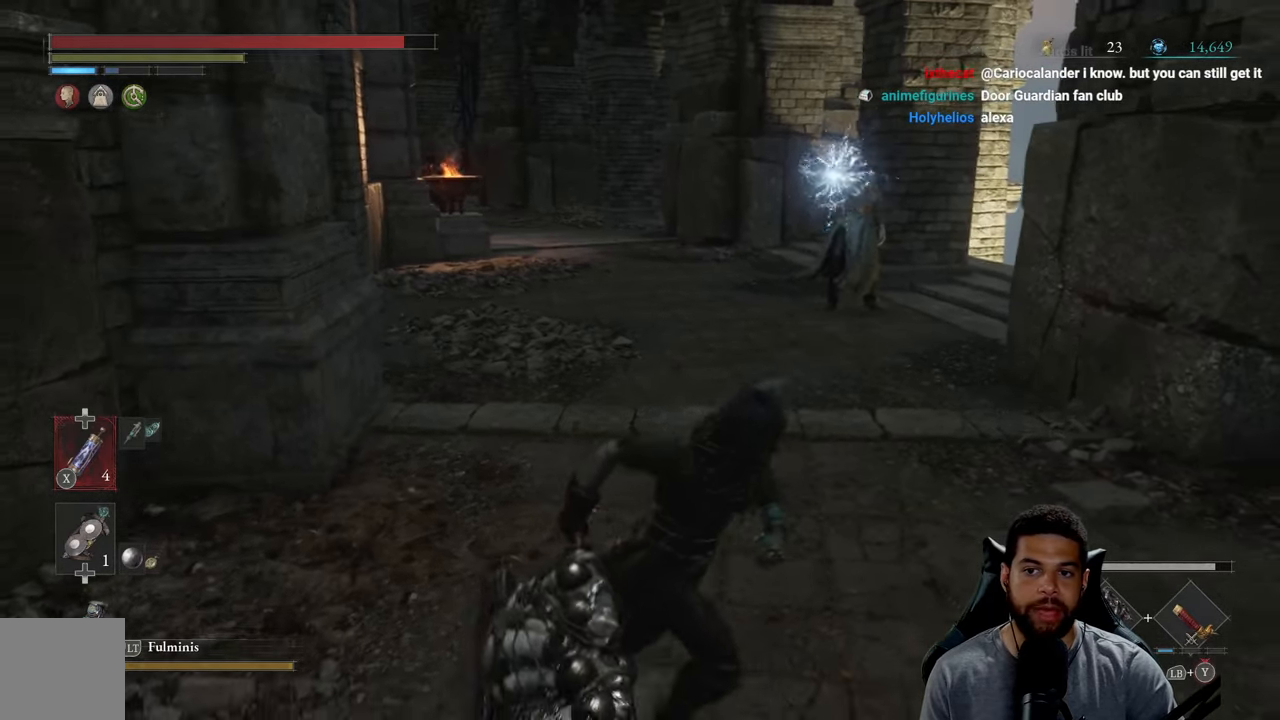
{"buttons": [], "left_stick": "right", "right_stick": "left", "events": [[116, "B", "down"], [166, "left_stick", "right"], [216, "B", "up"], [483, "right_stick", "left"]]}
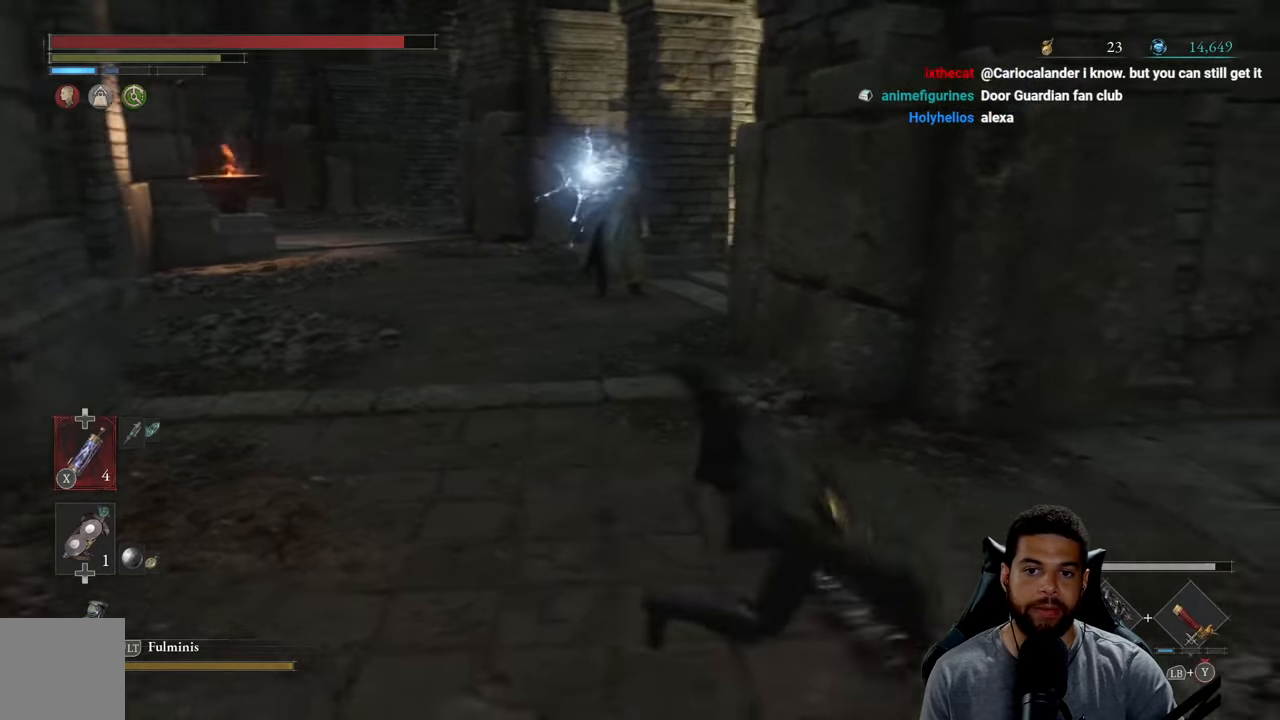
{"buttons": [], "left_stick": "up-right", "right_stick": "right", "events": [[66, "right_stick", "center"], [183, "B", "down"], [200, "left_stick", "up-right"], [283, "B", "up"], [500, "right_stick", "right"]]}
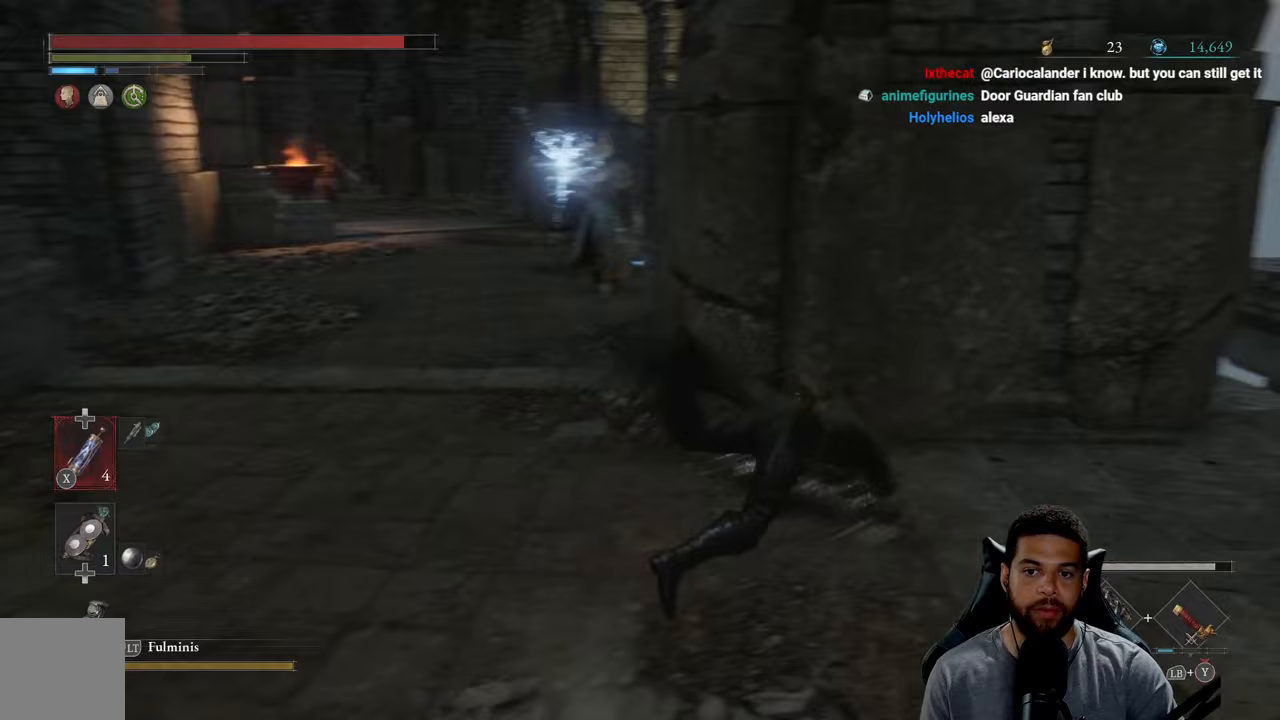
{"buttons": [], "left_stick": "up", "right_stick": "center", "events": [[117, "right_stick", "center"], [250, "B", "down"], [333, "B", "up"], [500, "left_stick", "up"]]}
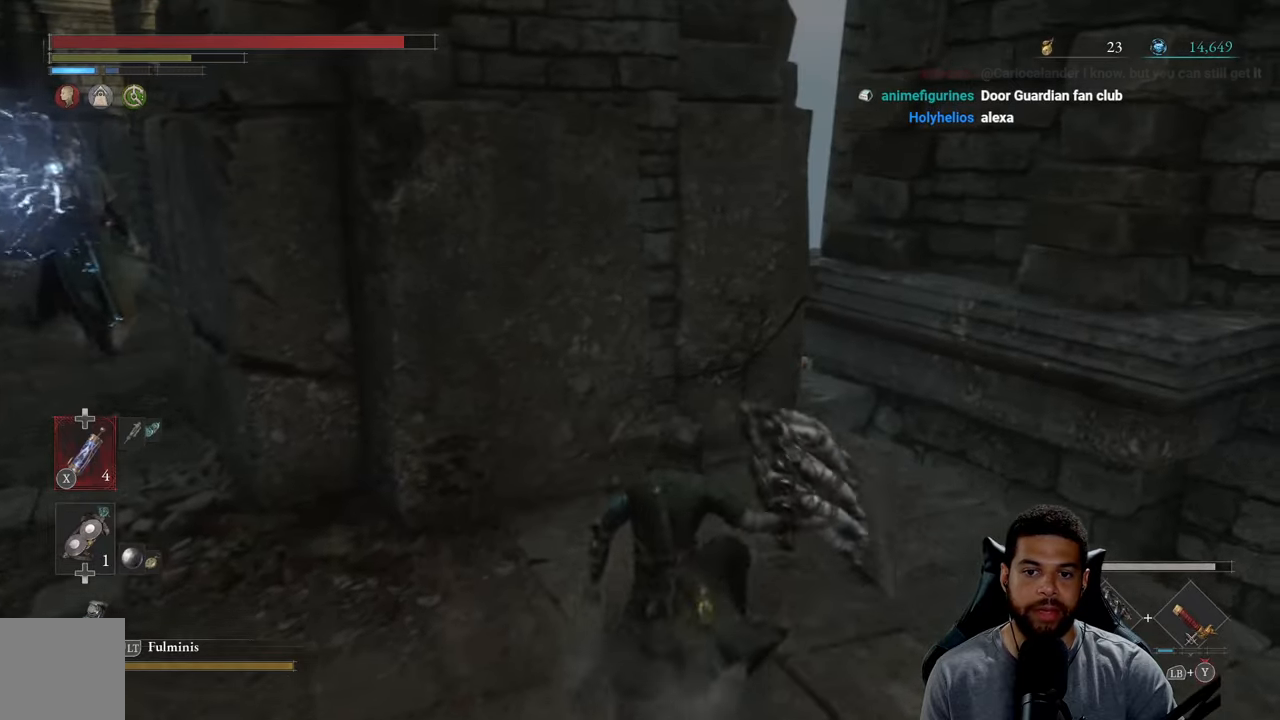
{"buttons": [], "left_stick": "up-right", "right_stick": "center", "events": [[100, "right_stick", "left"], [133, "left_stick", "up-left"], [250, "right_stick", "center"], [317, "left_stick", "up-right"]]}
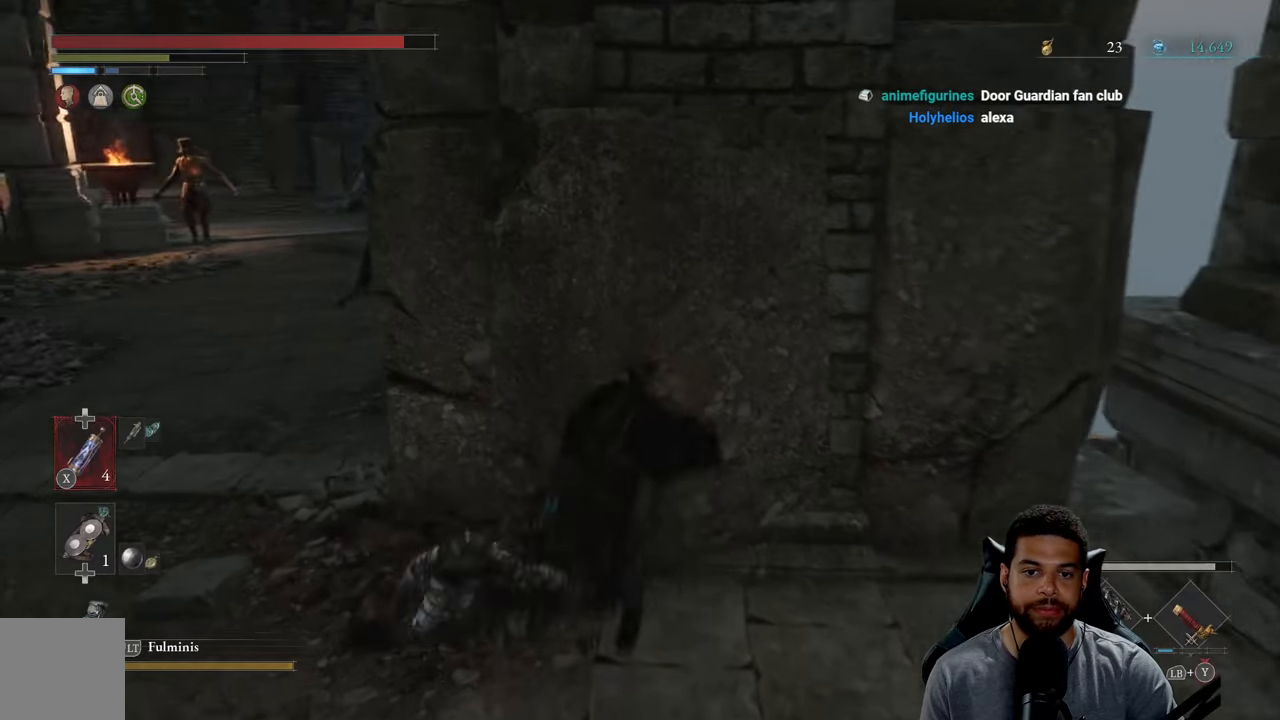
{"buttons": [], "left_stick": "center", "right_stick": "center", "events": [[17, "right_stick", "left"], [167, "right_stick", "center"], [250, "left_stick", "center"]]}
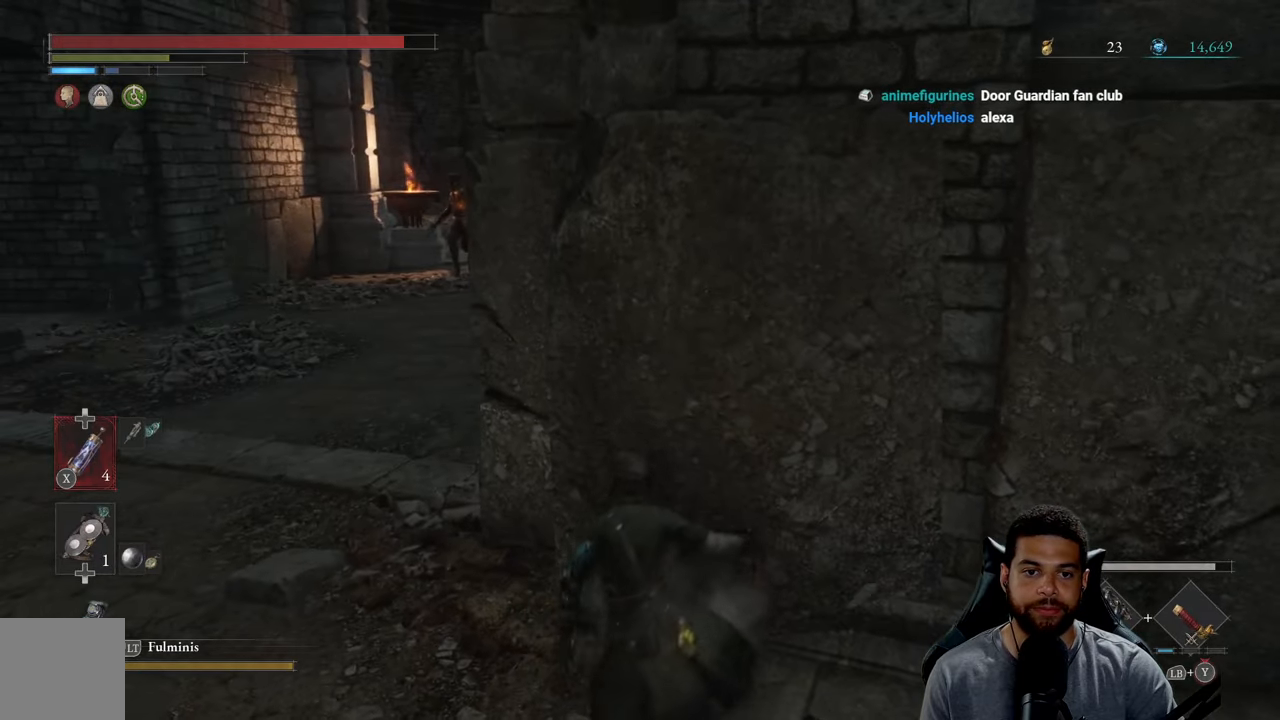
{"buttons": [], "left_stick": "center", "right_stick": "center", "events": [[133, "left_stick", "down"], [317, "left_stick", "center"]]}
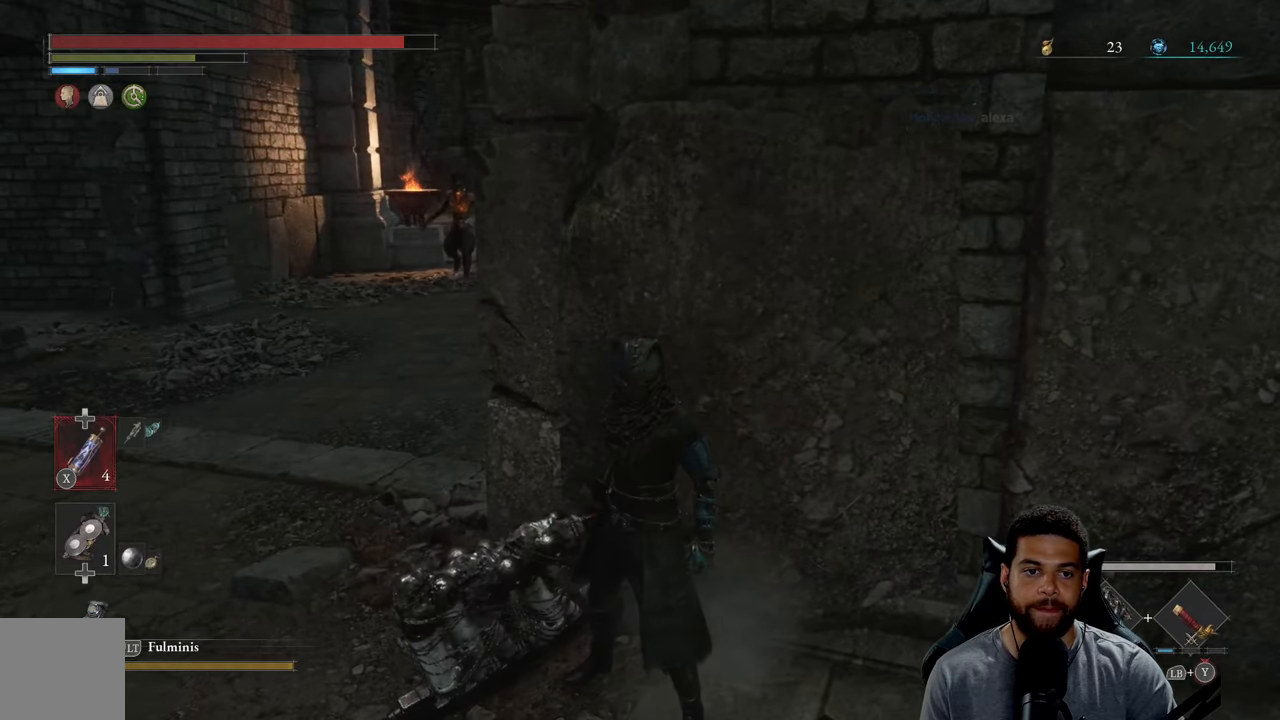
{"buttons": [], "left_stick": "center", "right_stick": "center", "events": []}
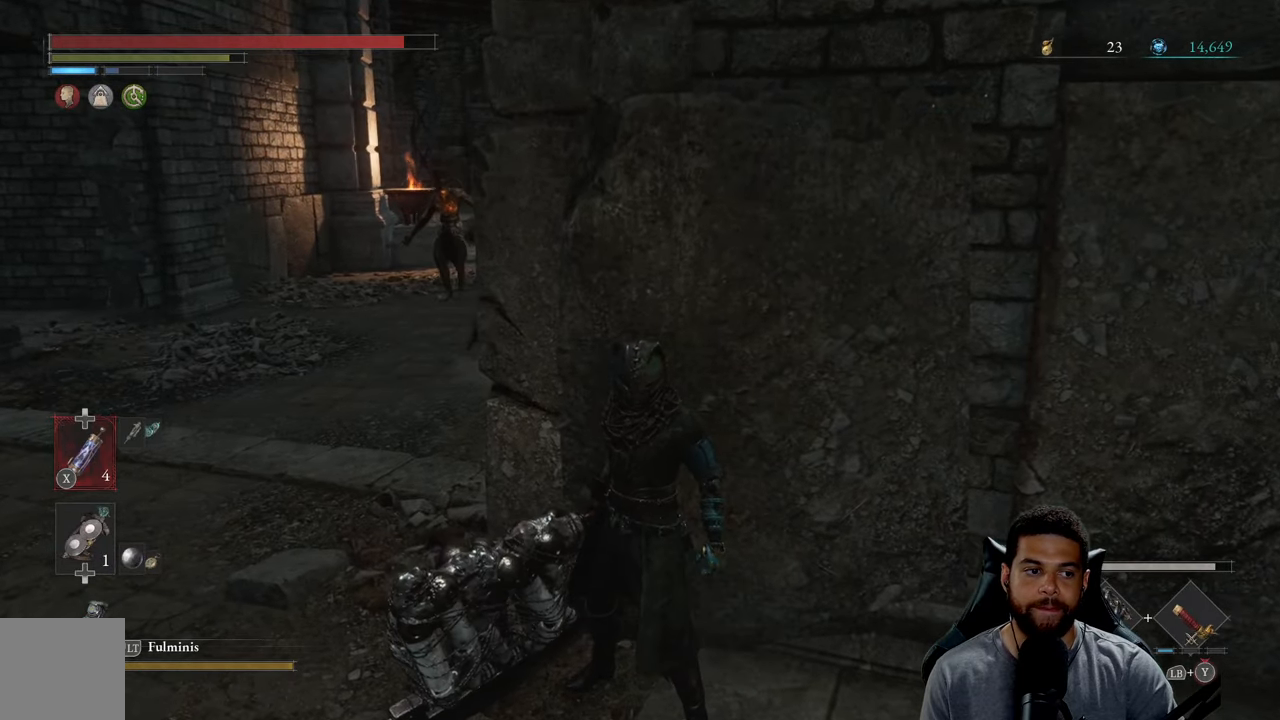
{"buttons": [], "left_stick": "center", "right_stick": "center", "events": [[183, "left_stick", "right"], [433, "left_stick", "center"]]}
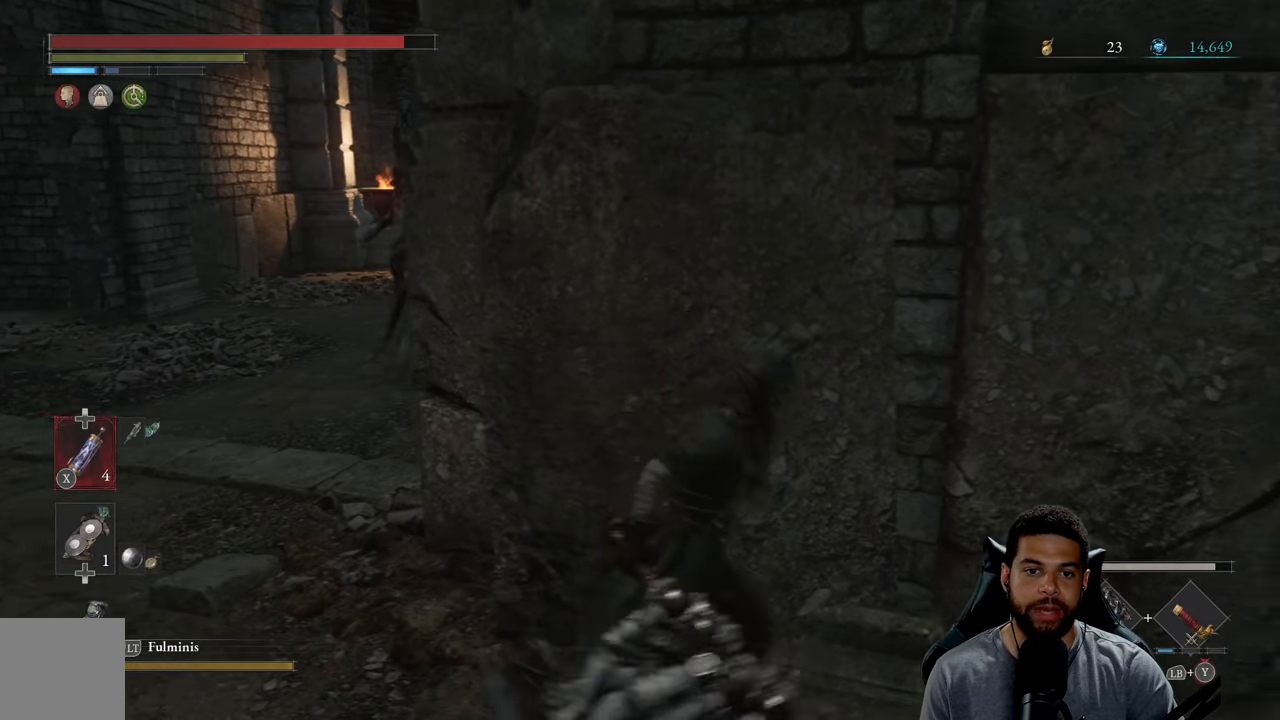
{"buttons": ["R2"], "left_stick": "up-left", "right_stick": "center", "events": [[167, "left_stick", "down"], [300, "R2", "down"], [333, "left_stick", "left"], [383, "left_stick", "up-left"]]}
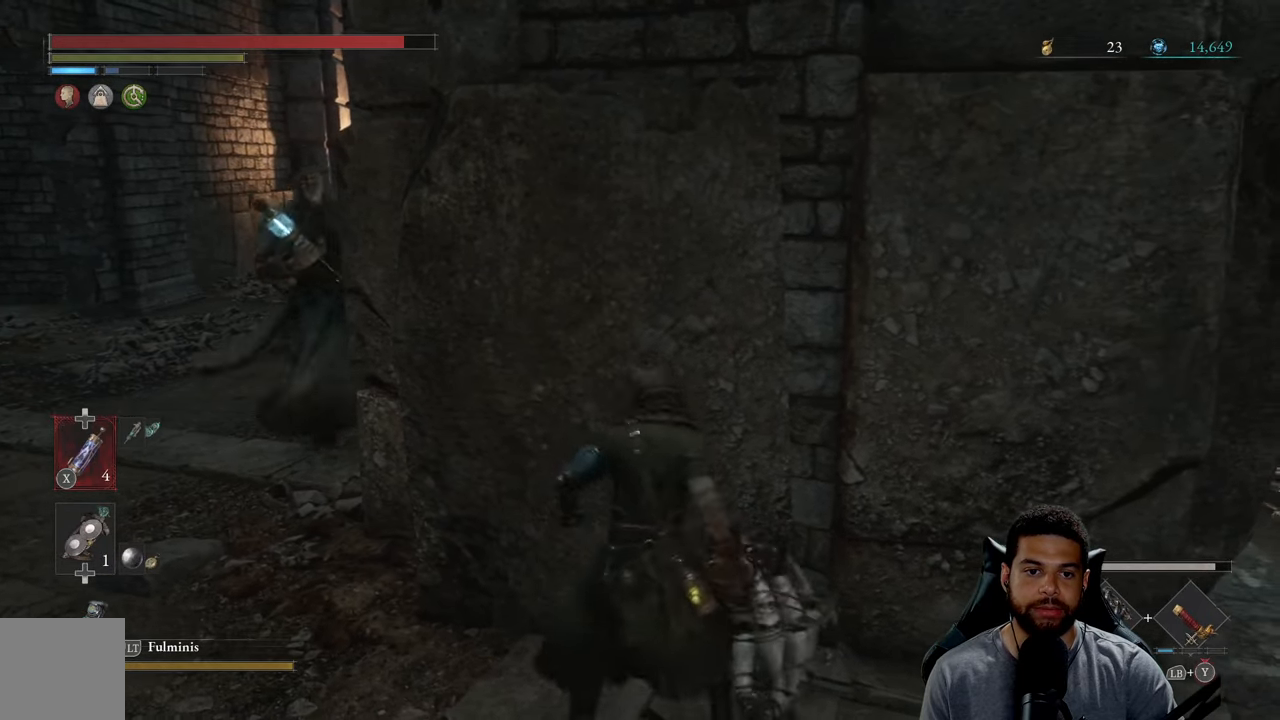
{"buttons": ["R2"], "left_stick": "up-left", "right_stick": "center", "events": [[233, "right_stick", "left"], [417, "right_stick", "center"]]}
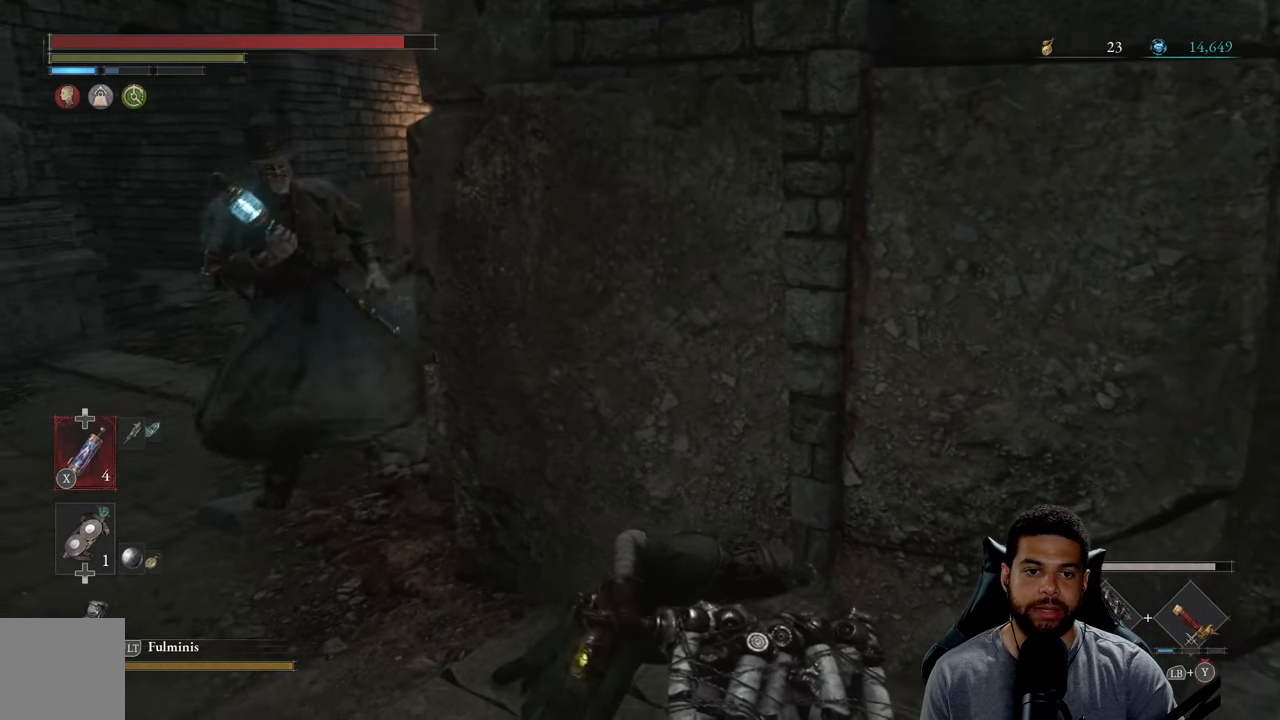
{"buttons": ["R2"], "left_stick": "up-left", "right_stick": "left", "events": [[483, "right_stick", "left"]]}
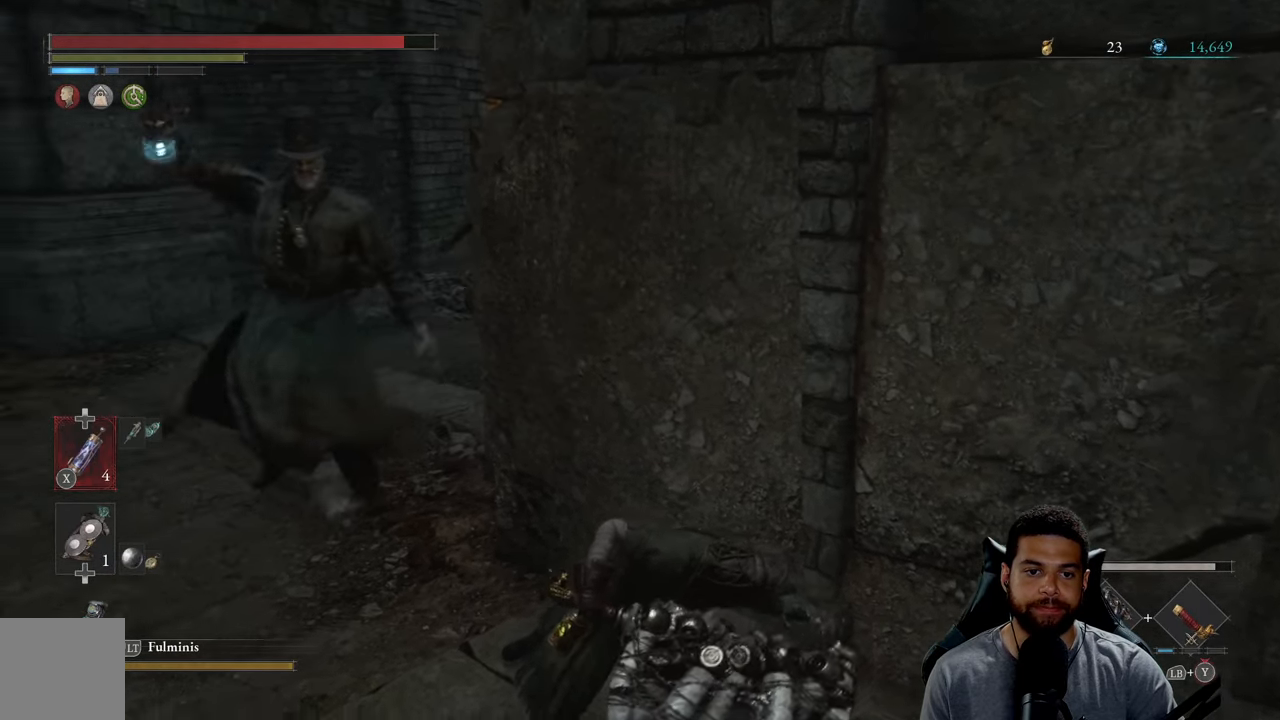
{"buttons": ["R2"], "left_stick": "up", "right_stick": "center", "events": [[50, "R3", "down"], [150, "right_stick", "center"], [183, "R3", "up"], [500, "left_stick", "up"]]}
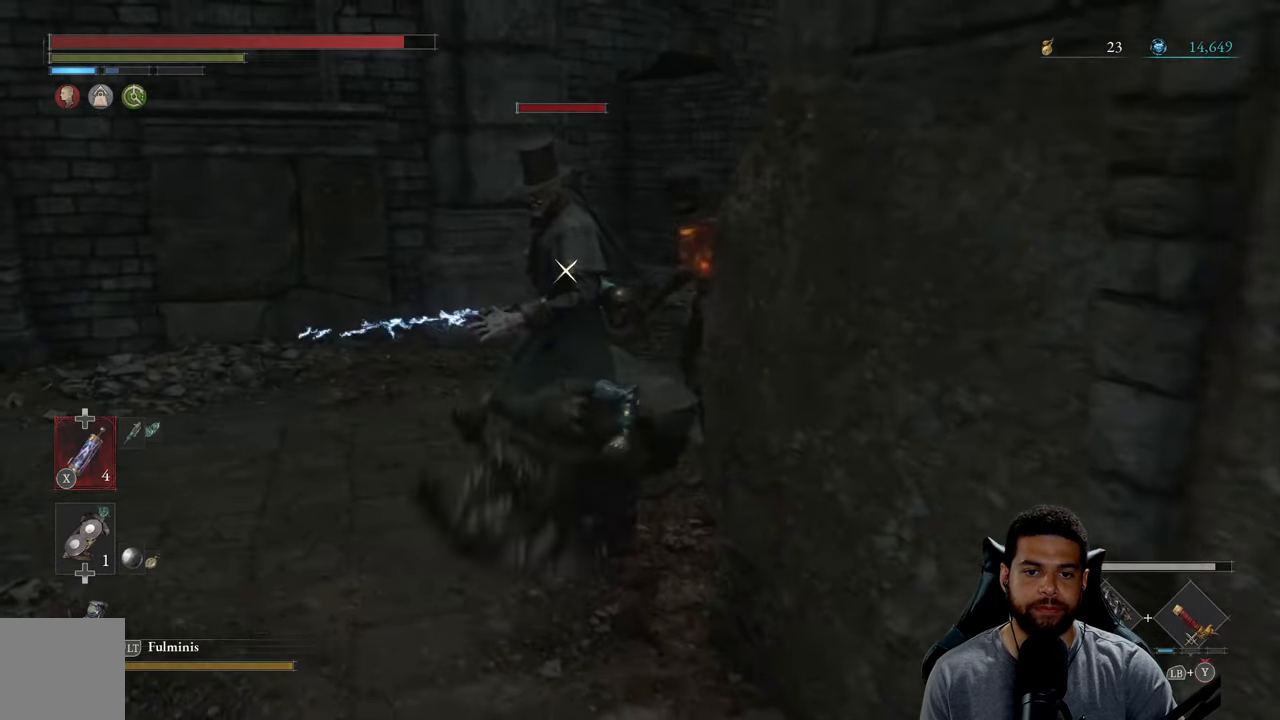
{"buttons": ["R2", "R3"], "left_stick": "up", "right_stick": "center", "events": [[450, "R3", "down"]]}
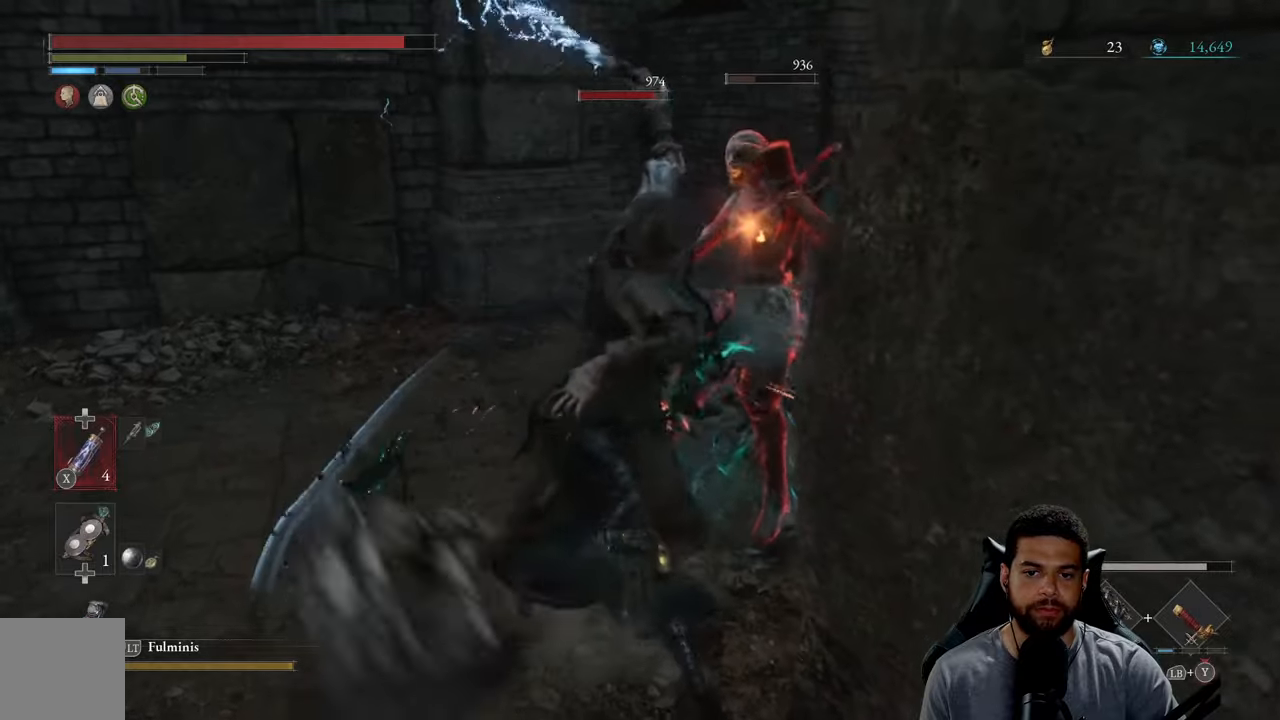
{"buttons": [], "left_stick": "left", "right_stick": "center", "events": [[134, "R3", "up"], [184, "R2", "up"], [200, "left_stick", "left"], [267, "B", "down"], [350, "B", "up"], [417, "B", "down"], [500, "B", "up"]]}
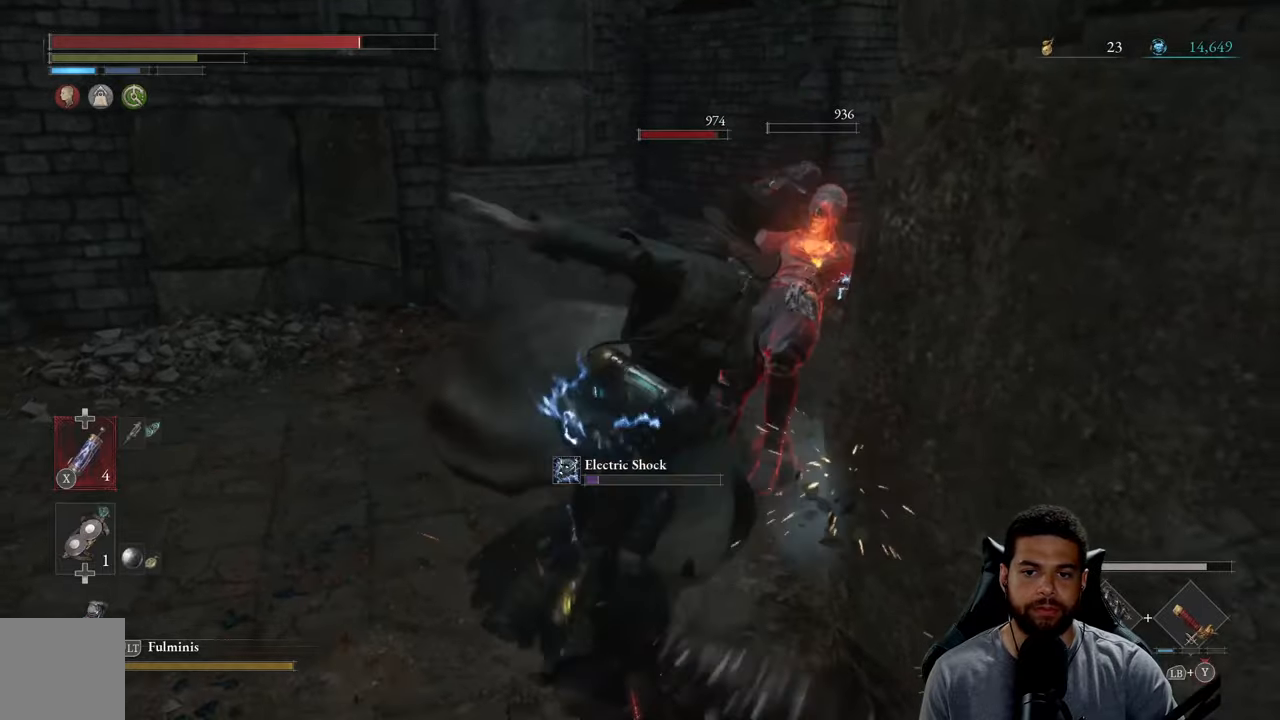
{"buttons": ["B"], "left_stick": "left", "right_stick": "center", "events": [[84, "B", "down"], [184, "B", "up"], [234, "B", "down"], [350, "B", "up"], [417, "B", "down"]]}
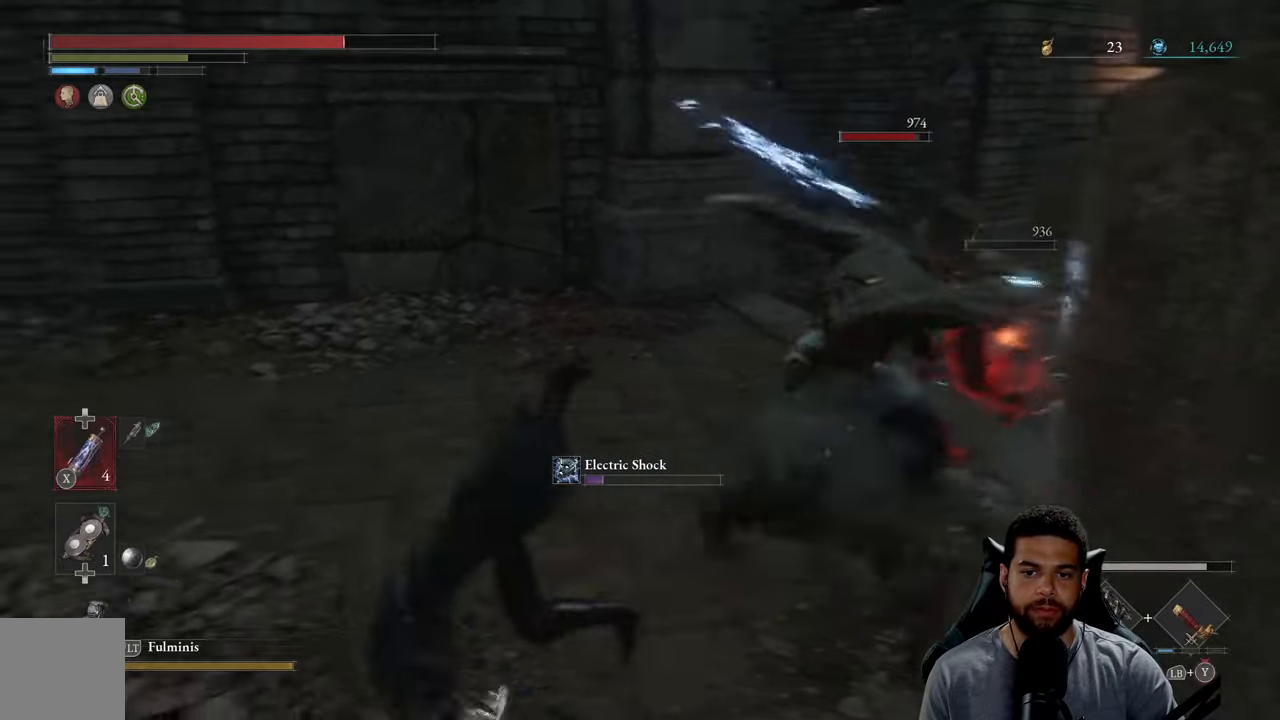
{"buttons": [], "left_stick": "left", "right_stick": "right", "events": [[17, "B", "up"], [100, "B", "down"], [200, "B", "up"], [367, "right_stick", "right"]]}
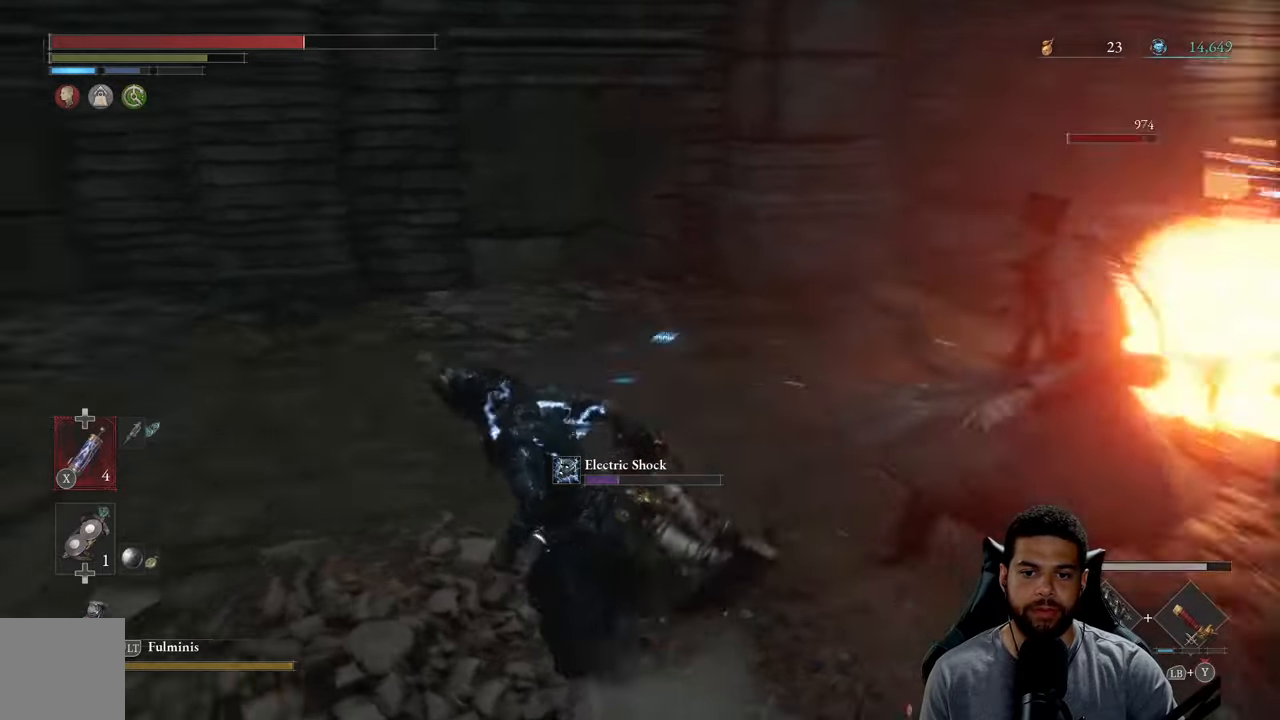
{"buttons": [], "left_stick": "left", "right_stick": "center", "events": [[100, "right_stick", "center"], [150, "B", "down"], [234, "B", "up"], [334, "B", "down"], [434, "B", "up"]]}
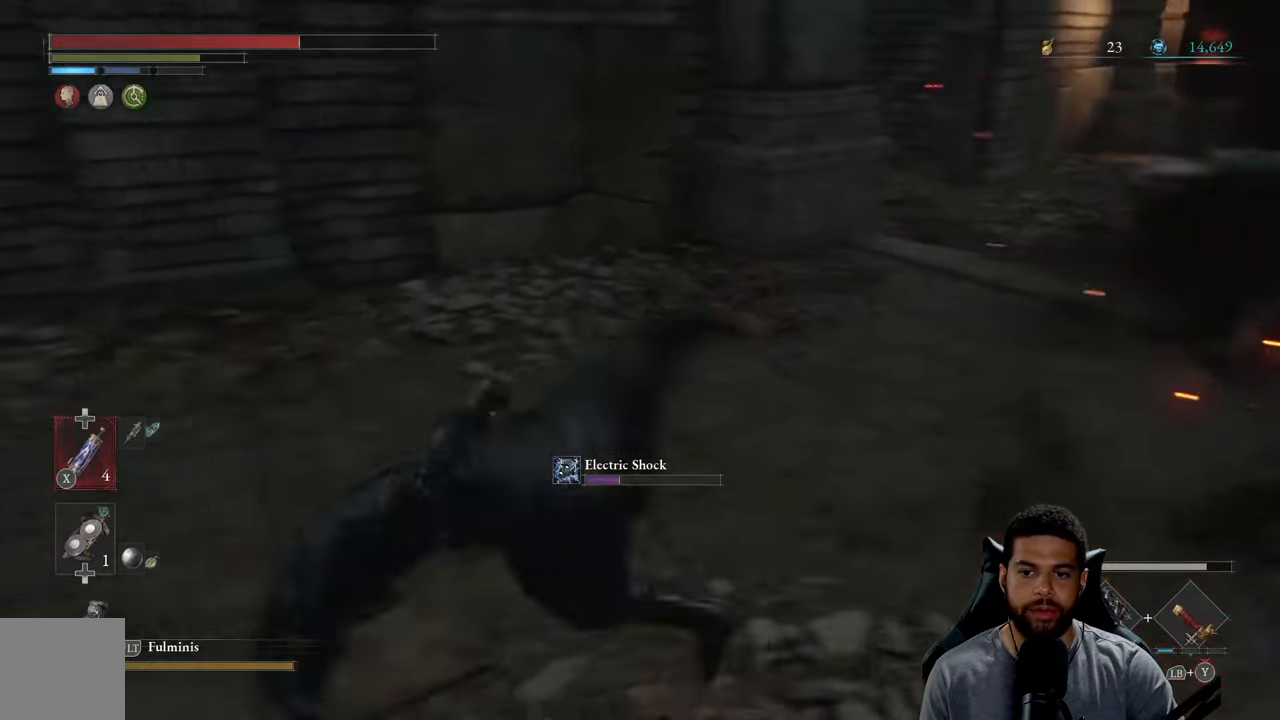
{"buttons": [], "left_stick": "down-left", "right_stick": "right", "events": [[50, "right_stick", "right"], [167, "left_stick", "down-left"], [217, "right_stick", "center"], [434, "right_stick", "right"]]}
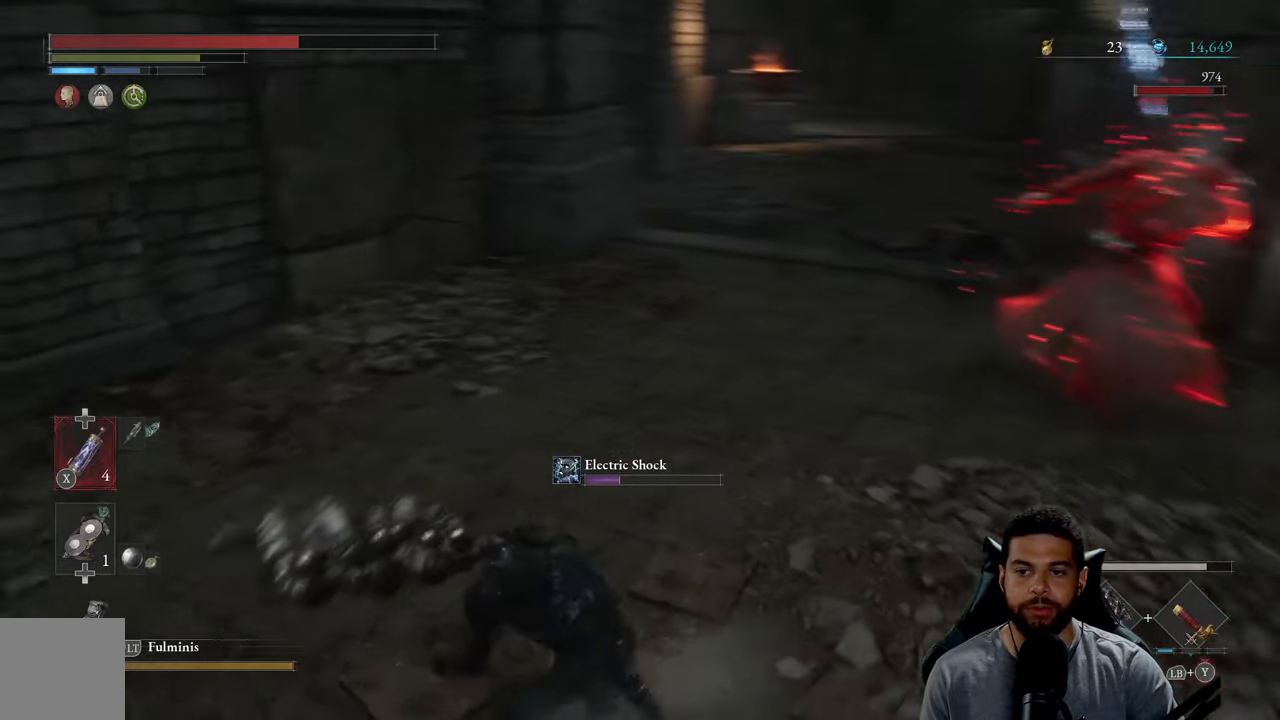
{"buttons": [], "left_stick": "down-left", "right_stick": "center", "events": [[67, "right_stick", "center"], [317, "B", "down"], [417, "B", "up"]]}
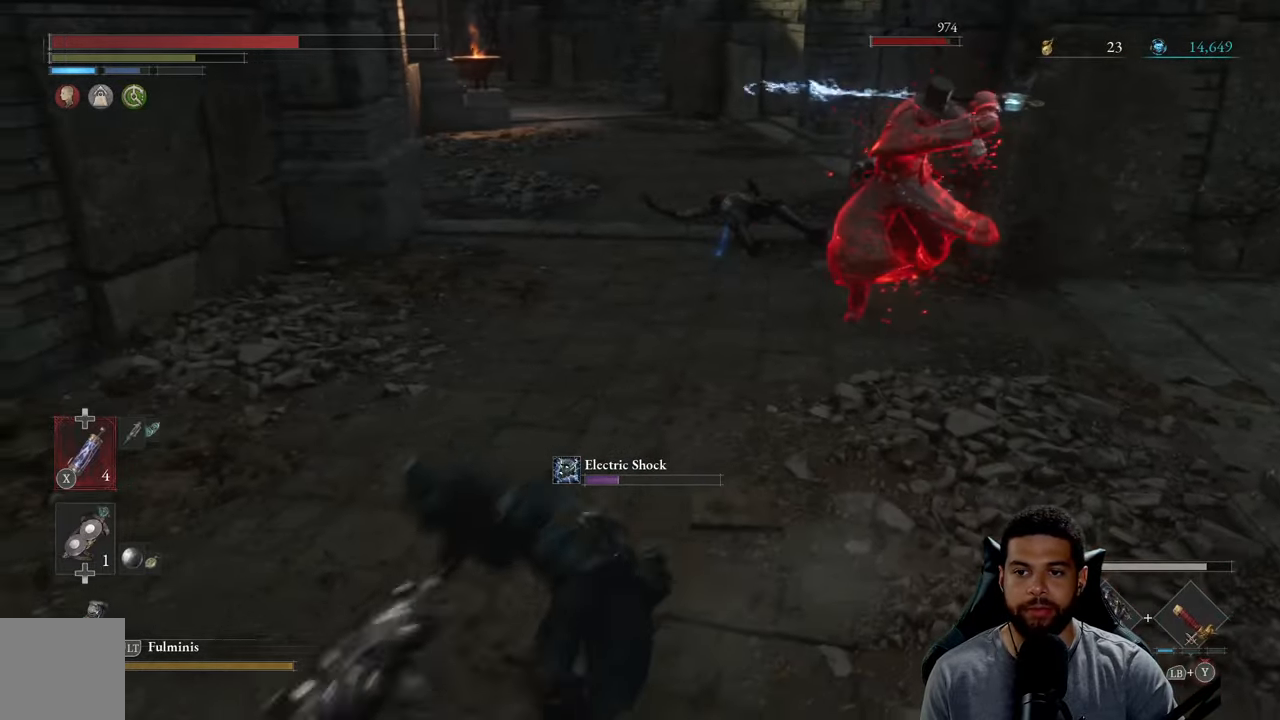
{"buttons": [], "left_stick": "down-right", "right_stick": "center", "events": [[117, "right_stick", "right"], [234, "right_stick", "center"], [467, "left_stick", "down-right"]]}
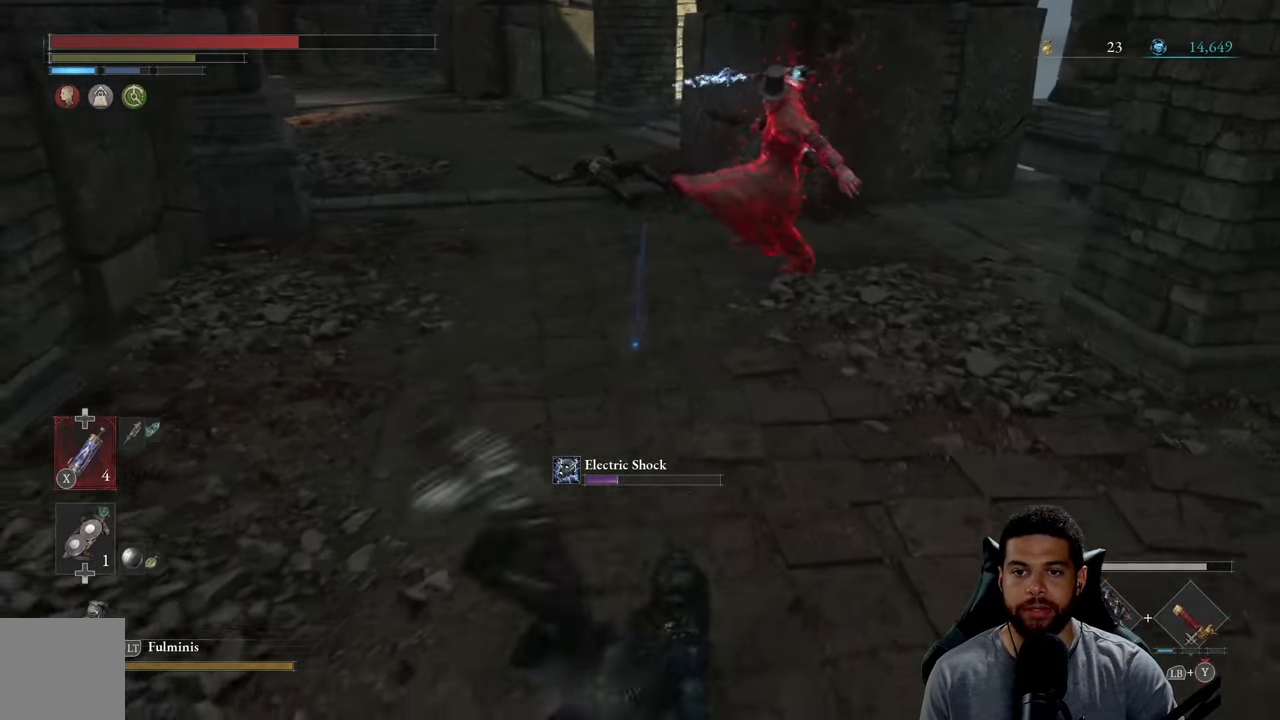
{"buttons": [], "left_stick": "up-right", "right_stick": "center", "events": [[150, "left_stick", "right"], [334, "left_stick", "up-right"]]}
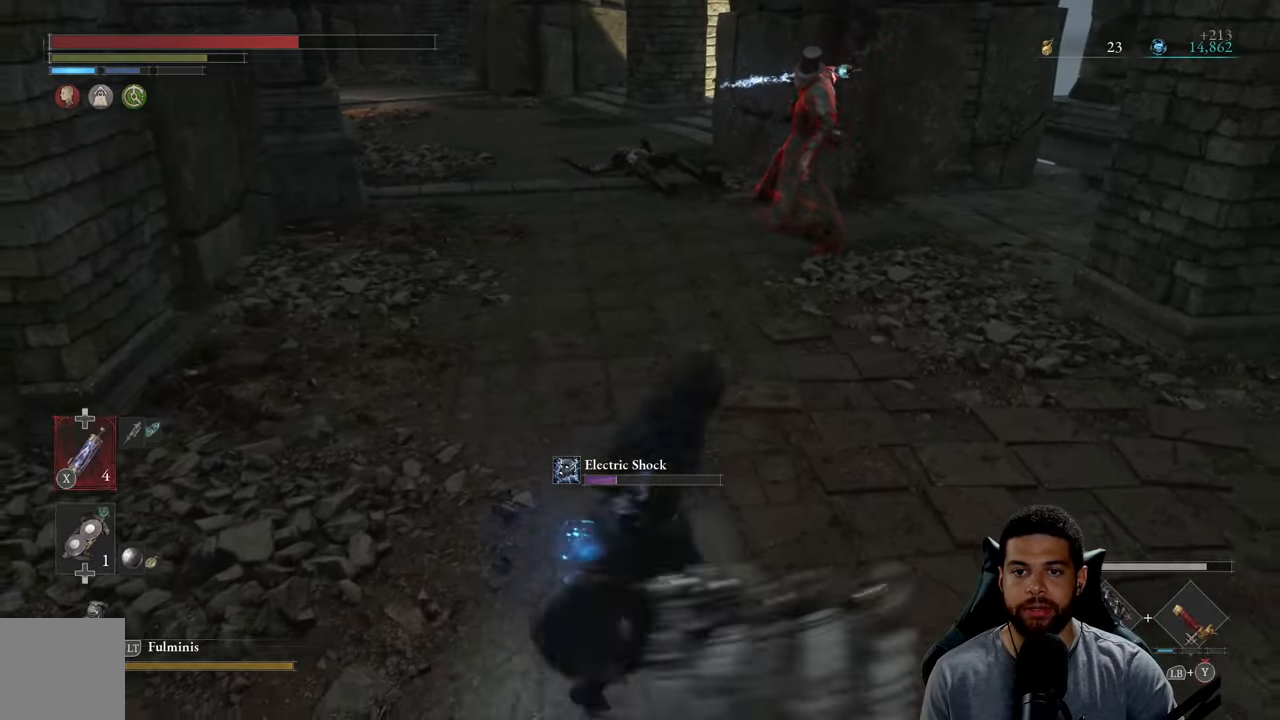
{"buttons": ["R2"], "left_stick": "up-right", "right_stick": "center", "events": [[400, "R2", "down"]]}
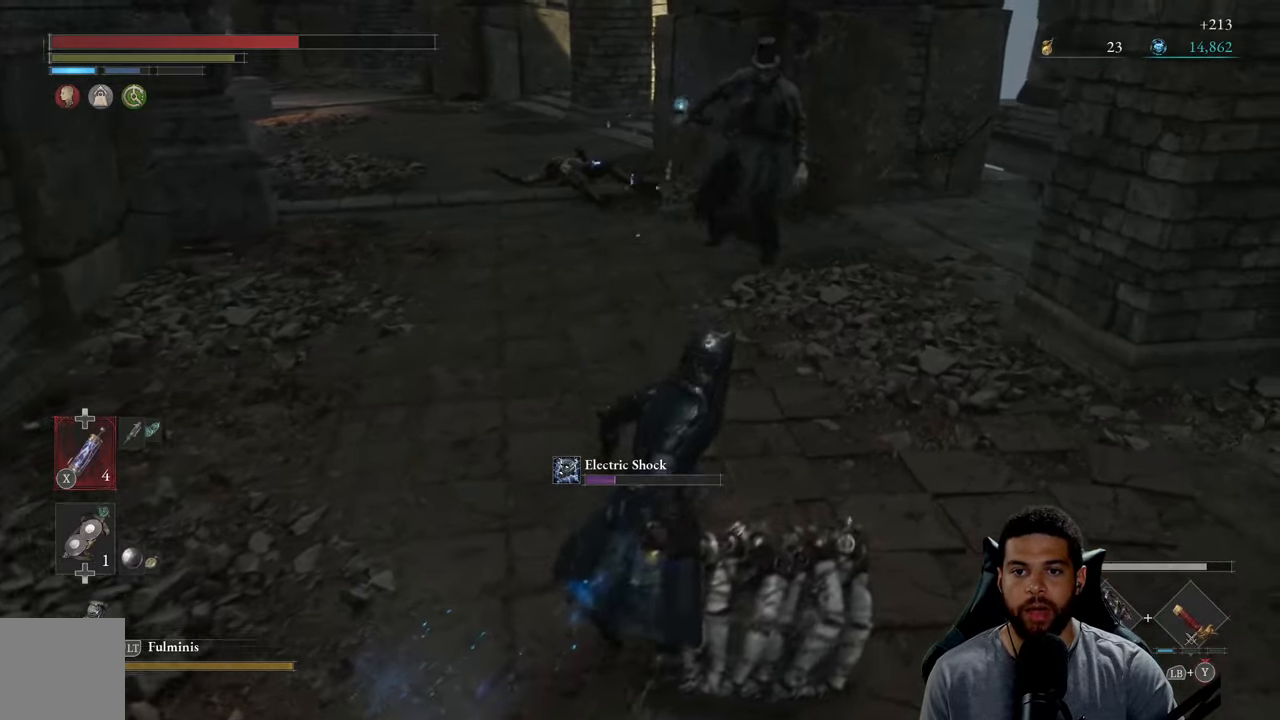
{"buttons": ["R2"], "left_stick": "up", "right_stick": "center", "events": [[400, "left_stick", "up"]]}
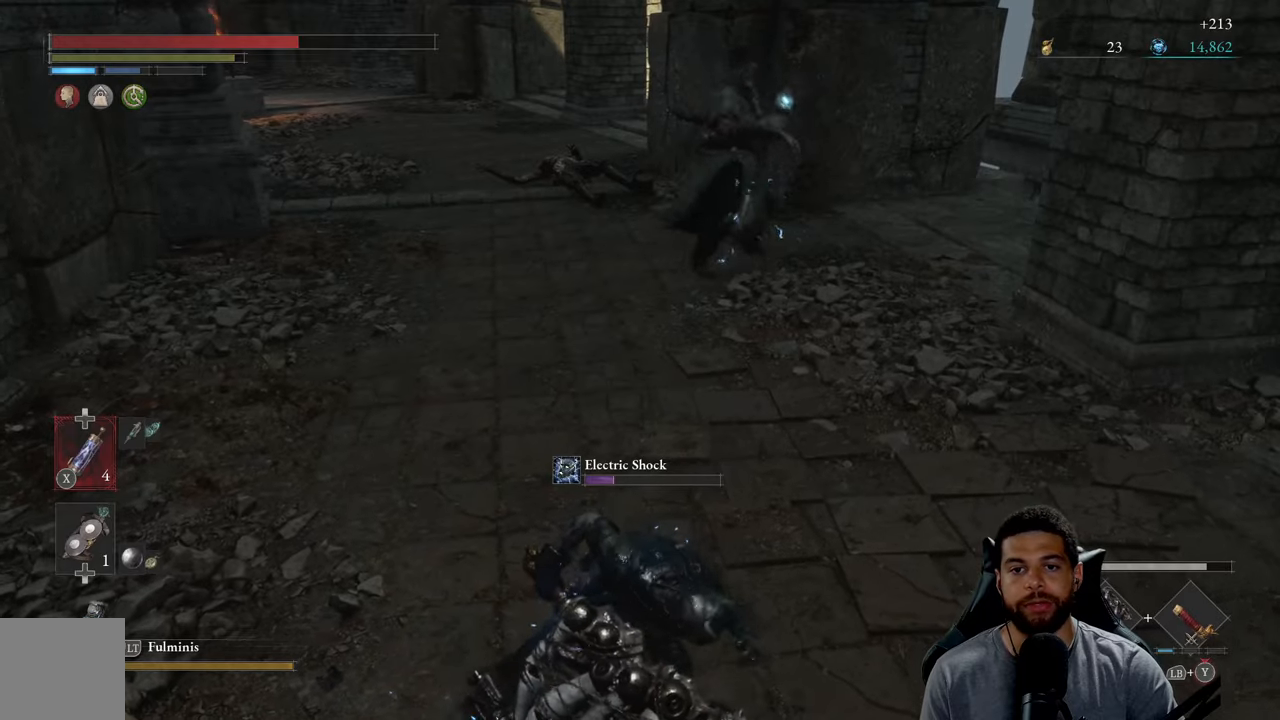
{"buttons": ["R2"], "left_stick": "up", "right_stick": "center", "events": []}